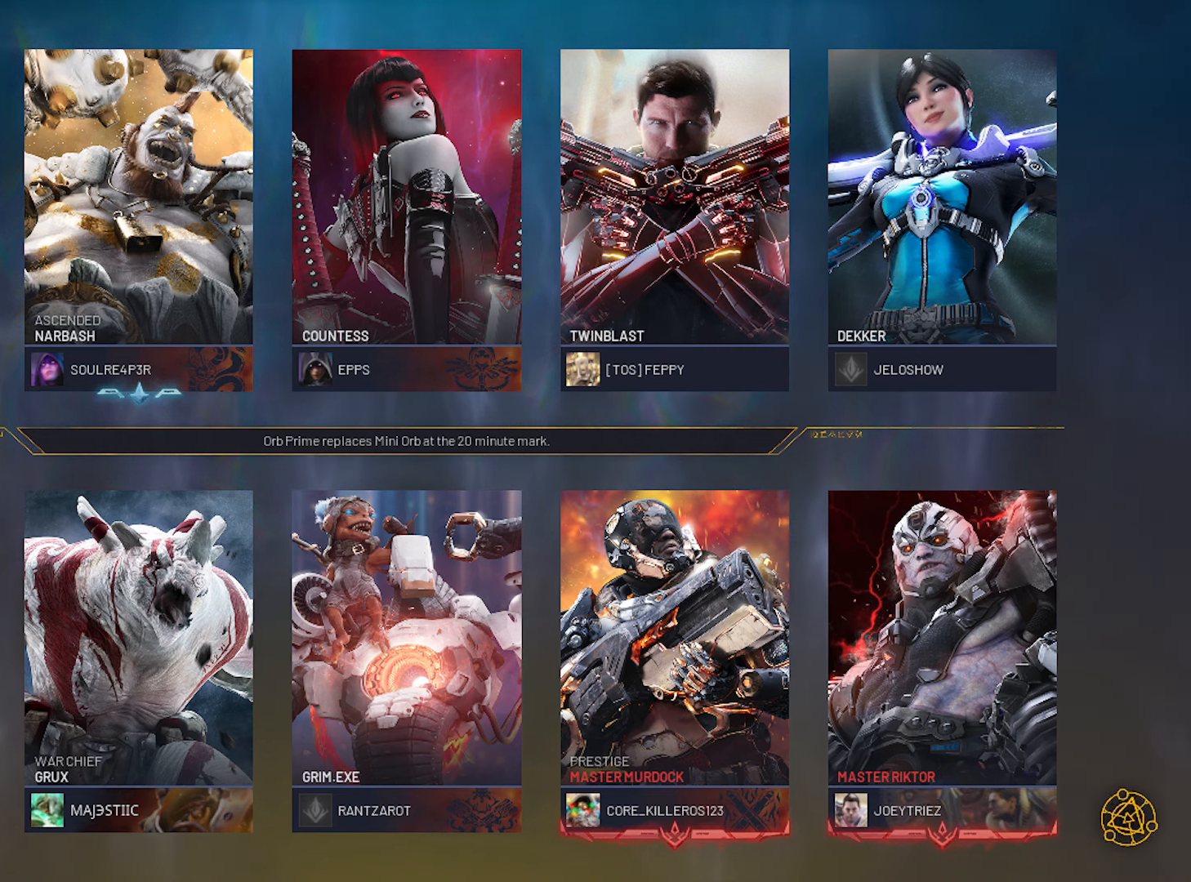
Gameplay with keyboard and mouse; each line is a JSON object with the keys and mouse buttons held at the frame after it. "events" lists presses ("down") and releases ("up") of "1", "2", "3", "4", "5", "a", "alt", "c", "caps_lock", "ctrl", "d", "e", "f", "g", "q", "r", "s", "shift", "space", "t", "tab", "v", "w", "x", "z", "mouse_left", "mouse_wheel" and "mouse_right" between this image and that frame as [ms after this image, input, new state], when the widget could be followed in between. "mouse_left", "mouse_wheel", "mouse_right" = the "left", "wheel", "right" buttons of the "mouse" list. No other keys are recorded. "wheel" means that the mouse wheel is clicked or scrolled. "mouse_move" is the direction in which the mouse moves at that frame (one of eight, or "still"), when it could be read.
{"keys": [], "mouse": [], "mouse_move": "still", "events": []}
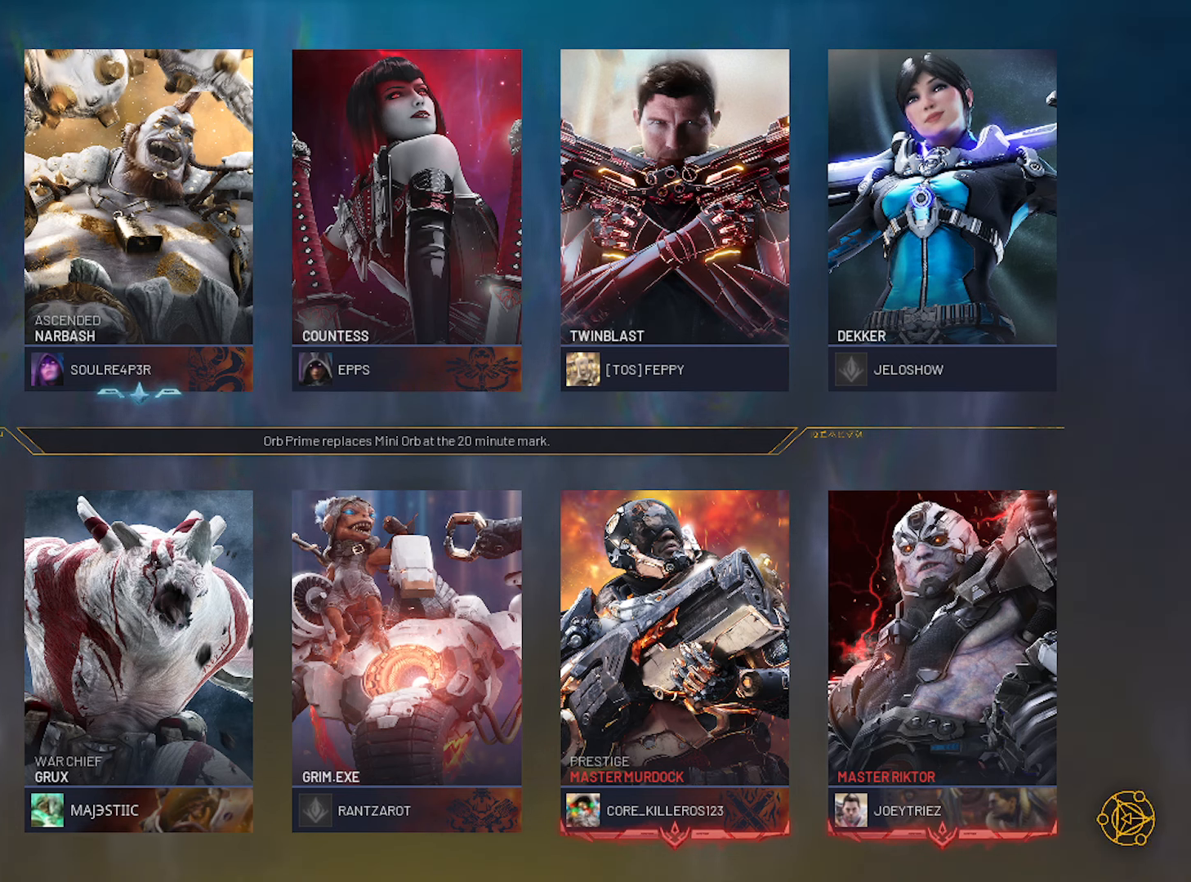
{"keys": [], "mouse": [], "mouse_move": "still", "events": []}
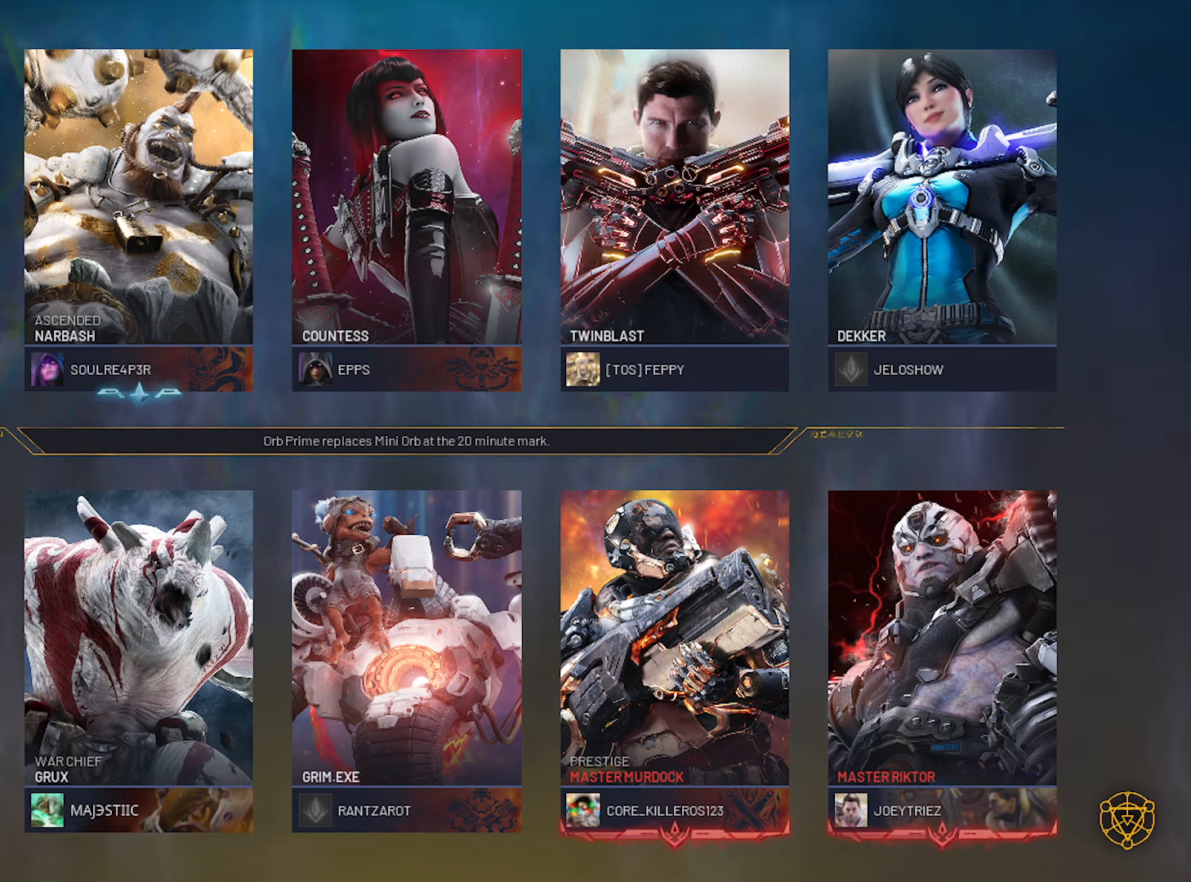
{"keys": [], "mouse": [], "mouse_move": "still", "events": []}
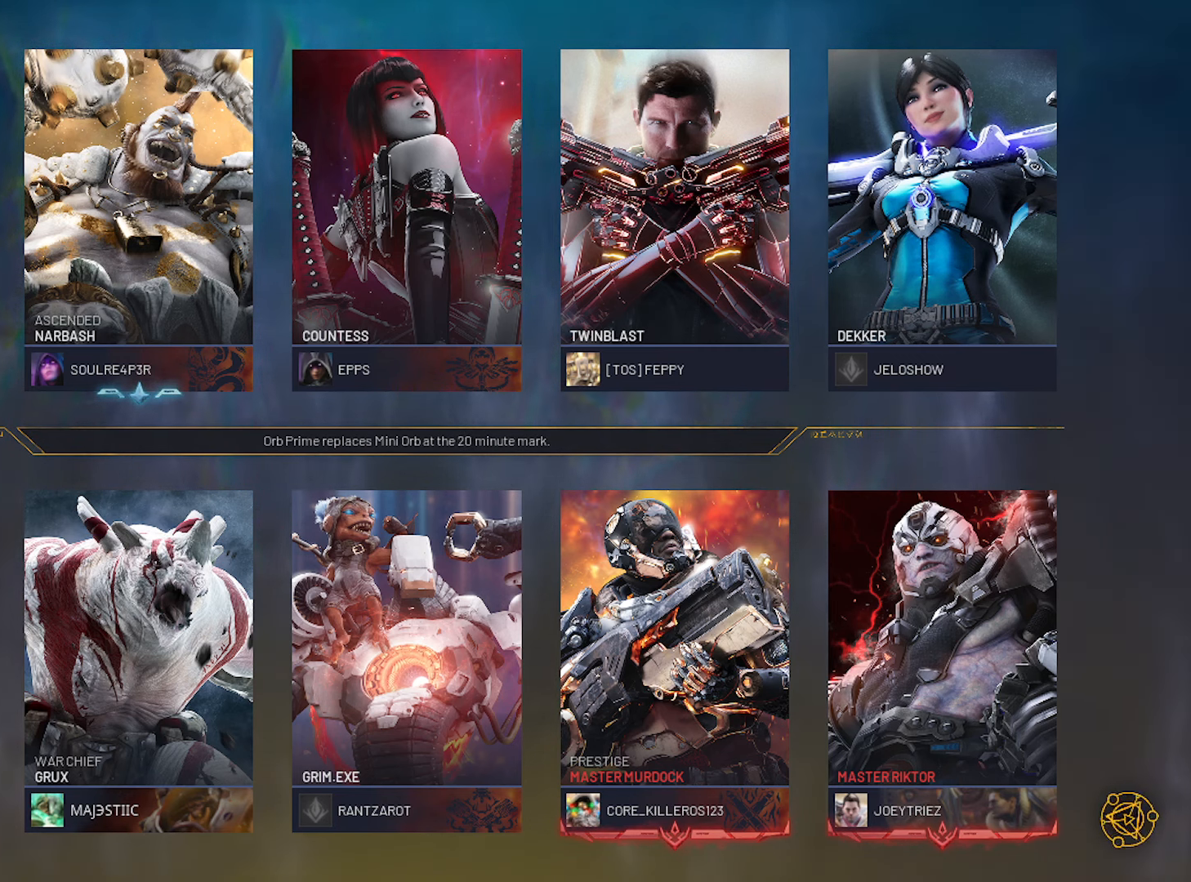
{"keys": [], "mouse": [], "mouse_move": "still", "events": []}
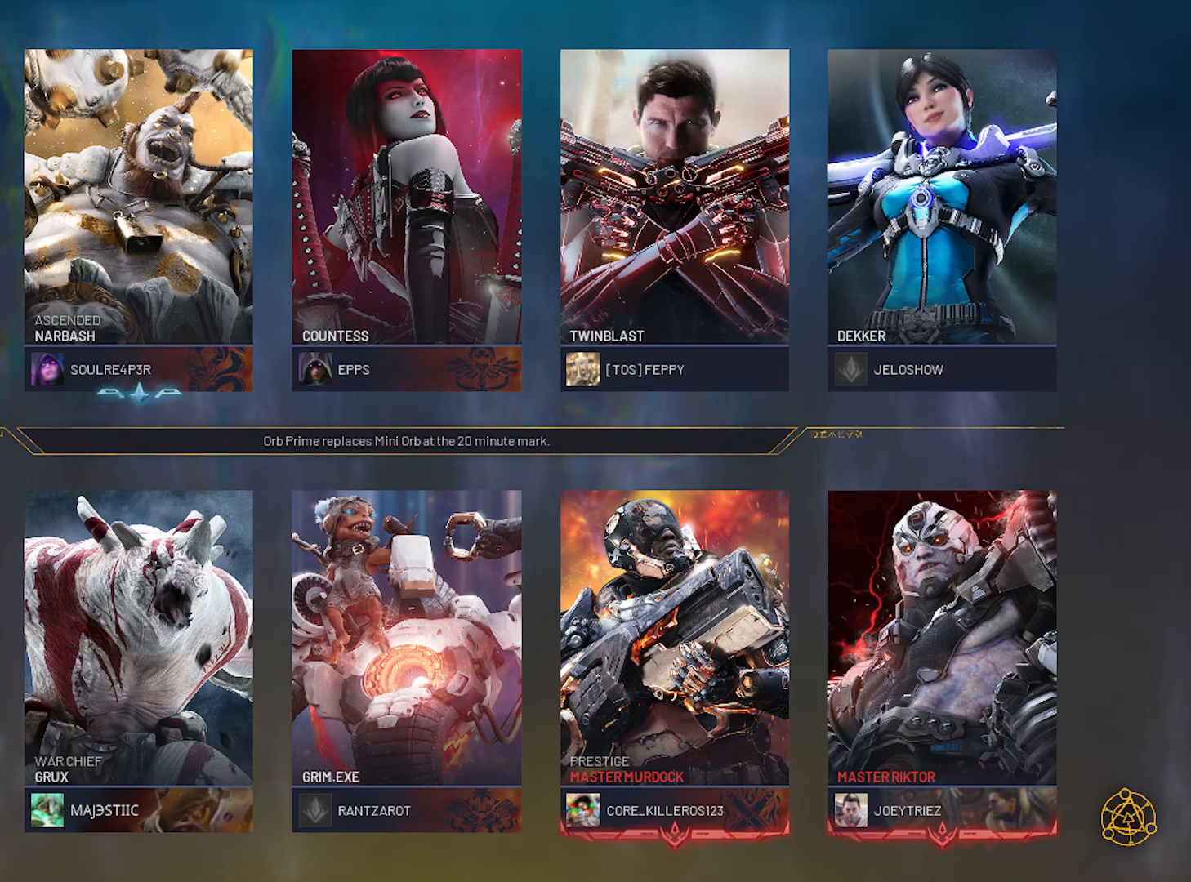
{"keys": [], "mouse": [], "mouse_move": "still", "events": []}
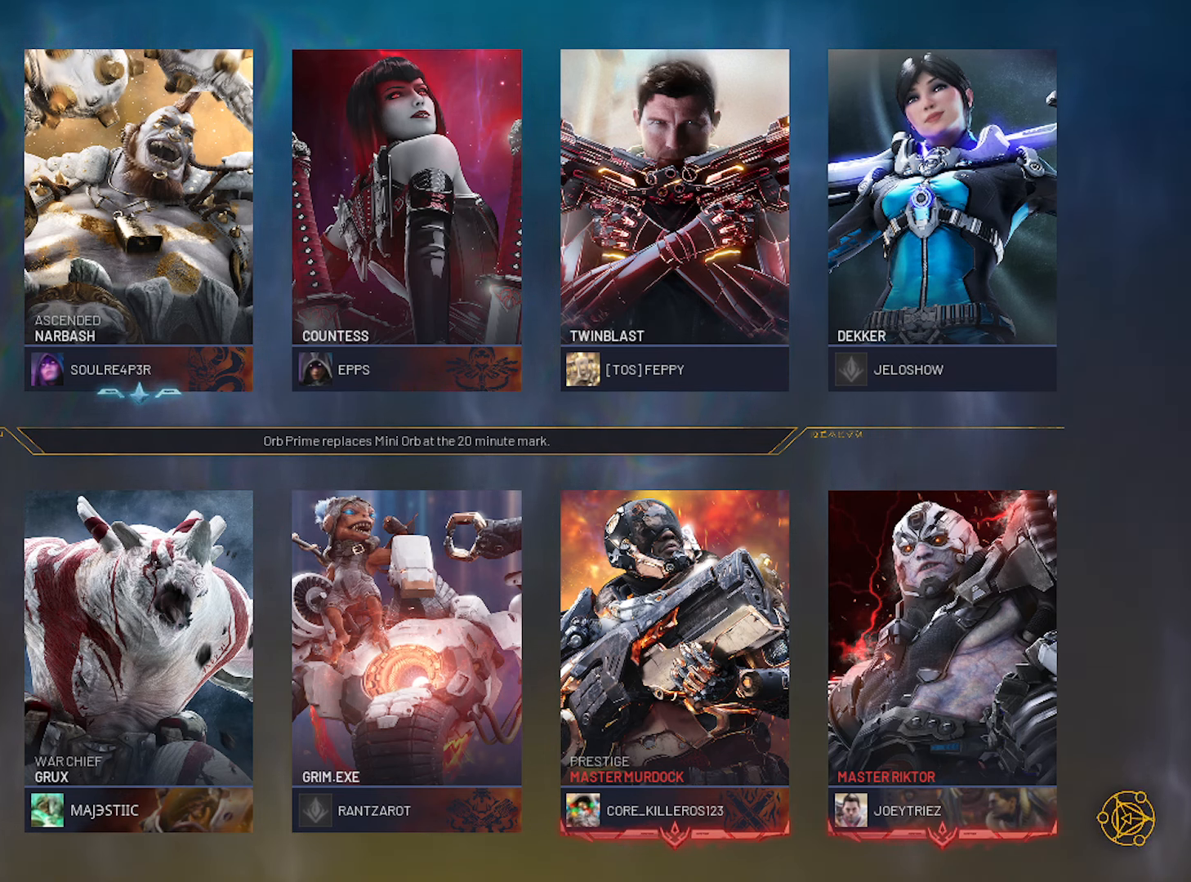
{"keys": [], "mouse": [], "mouse_move": "still", "events": []}
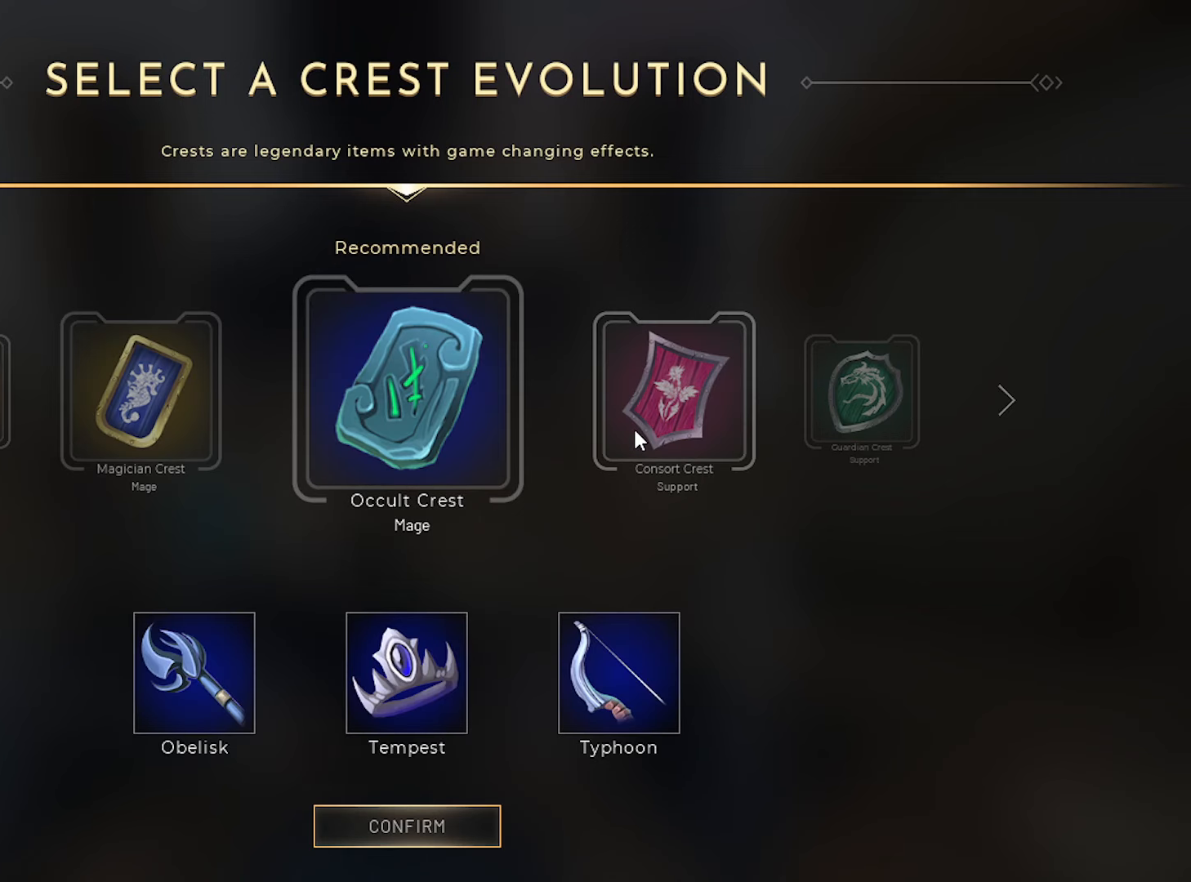
{"keys": [], "mouse": [], "mouse_move": "still", "events": []}
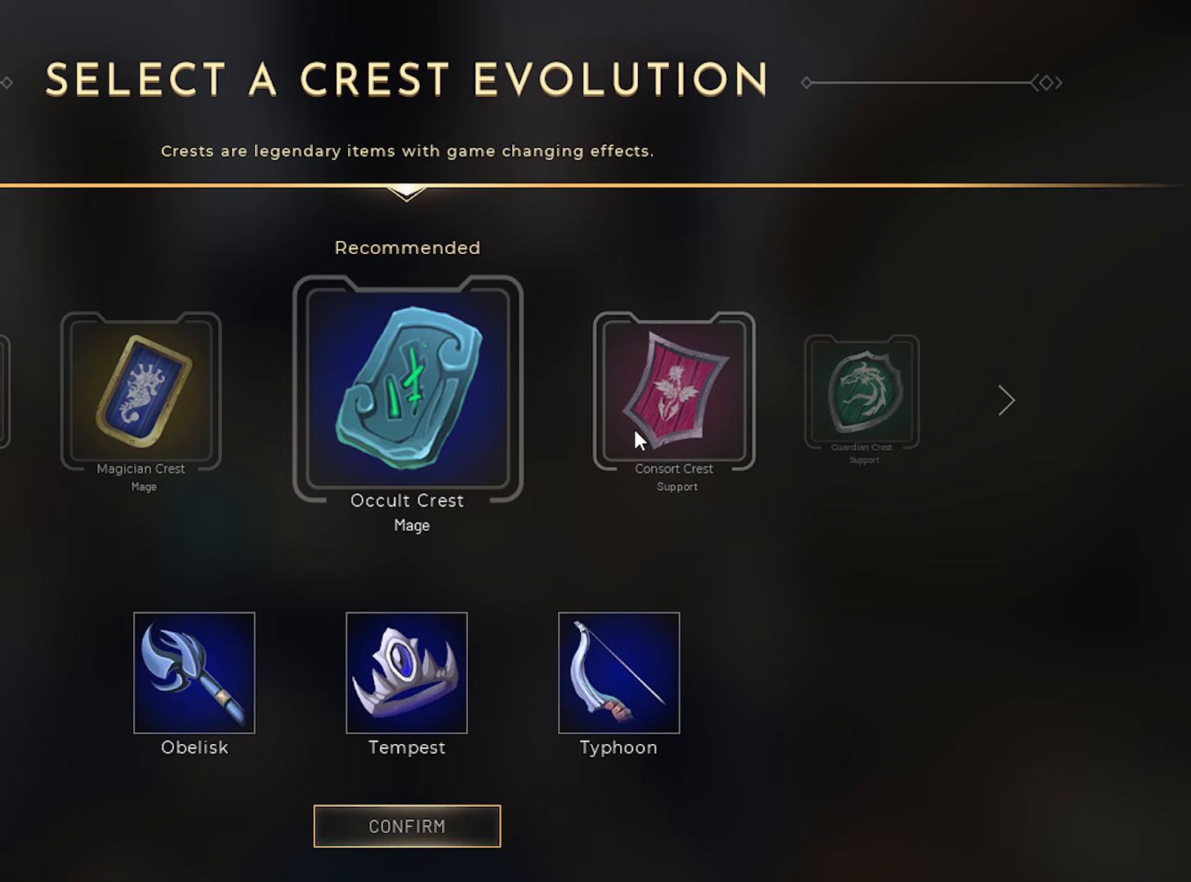
{"keys": [], "mouse": [], "mouse_move": "still", "events": []}
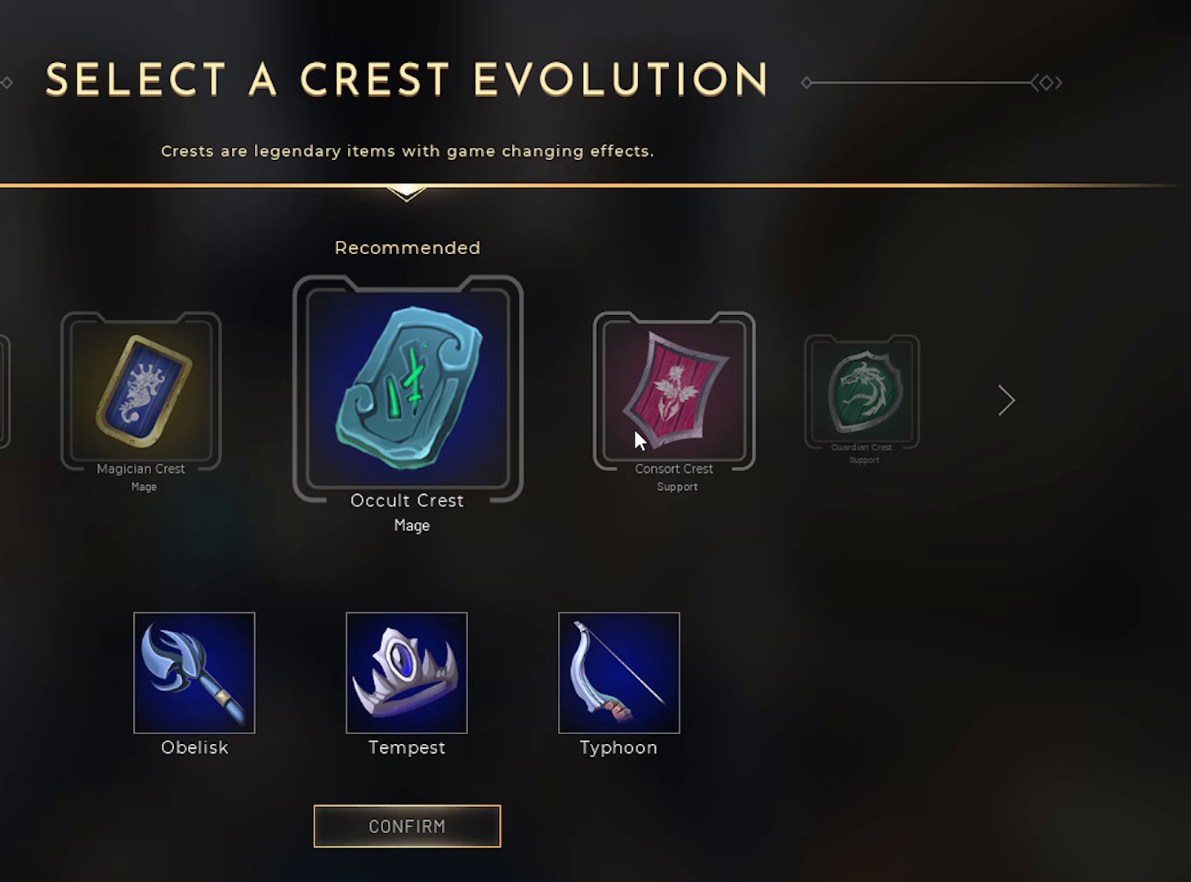
{"keys": [], "mouse": [], "mouse_move": "still", "events": []}
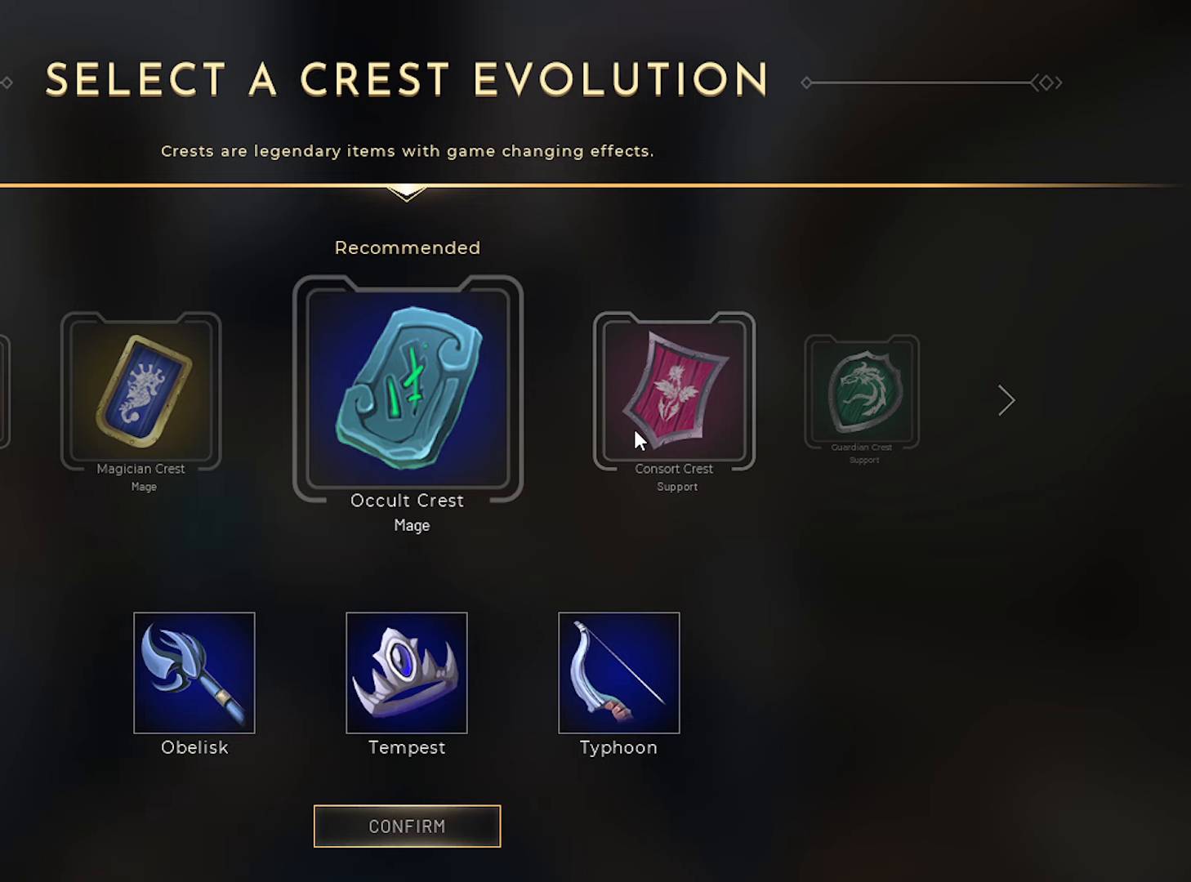
{"keys": [], "mouse": [], "mouse_move": "down-left", "events": []}
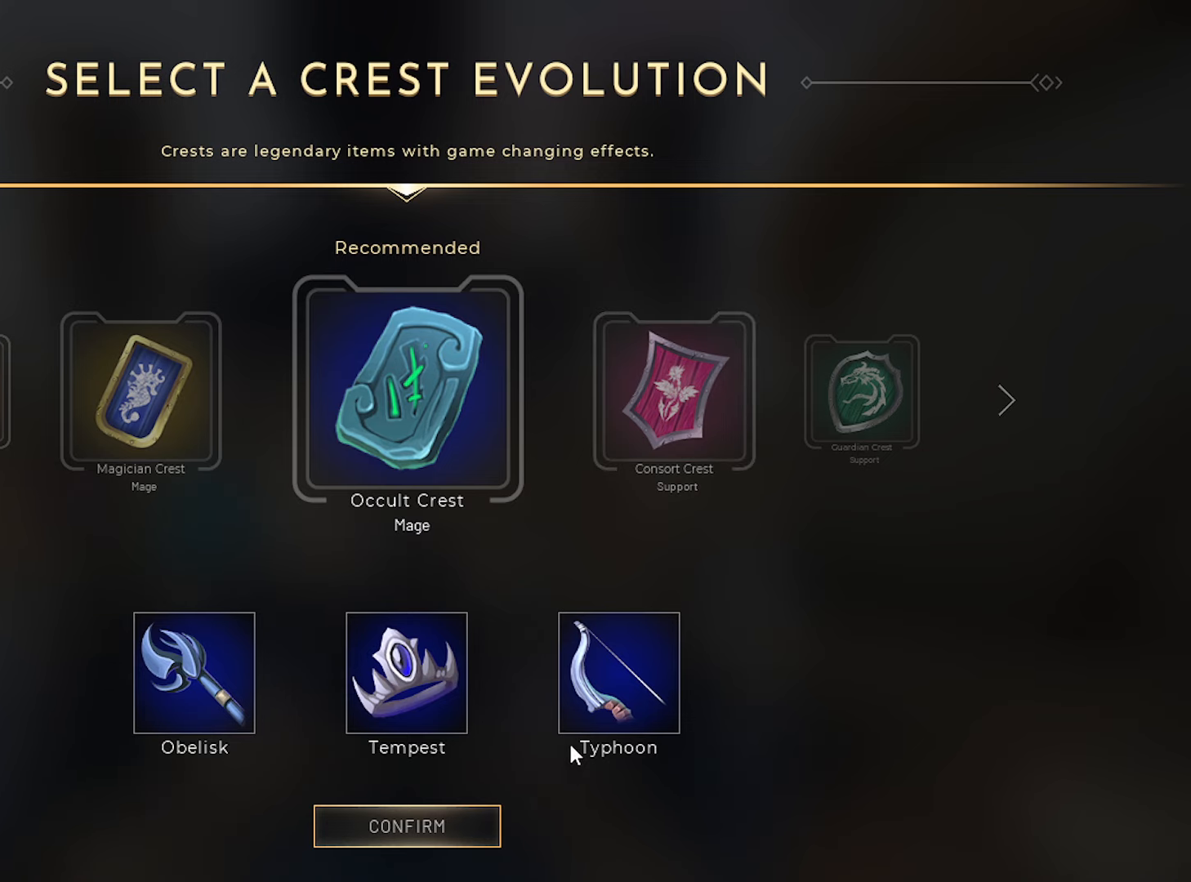
{"keys": [], "mouse": [], "mouse_move": "still", "events": [[383, "mouse_left", "down"], [417, "mouse_left", "up"]]}
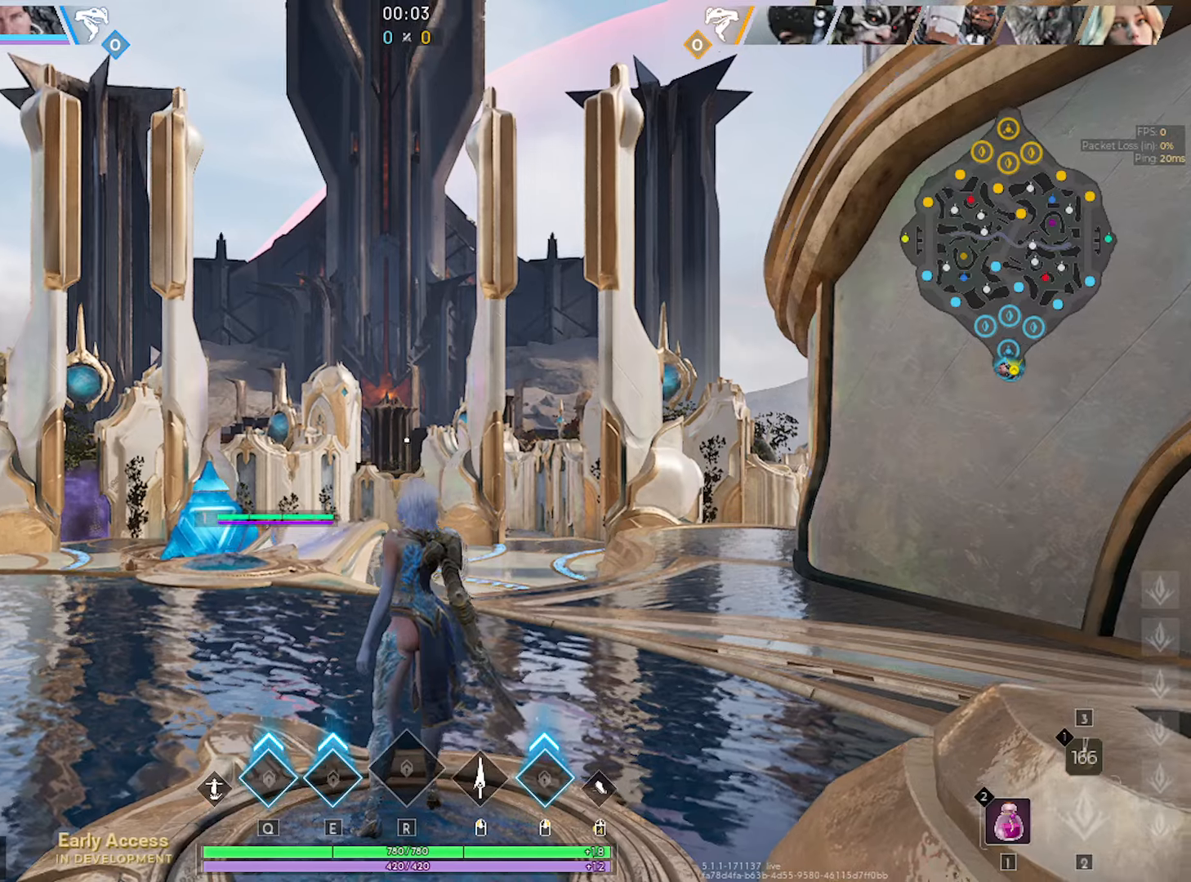
{"keys": [], "mouse": [], "mouse_move": "still", "events": []}
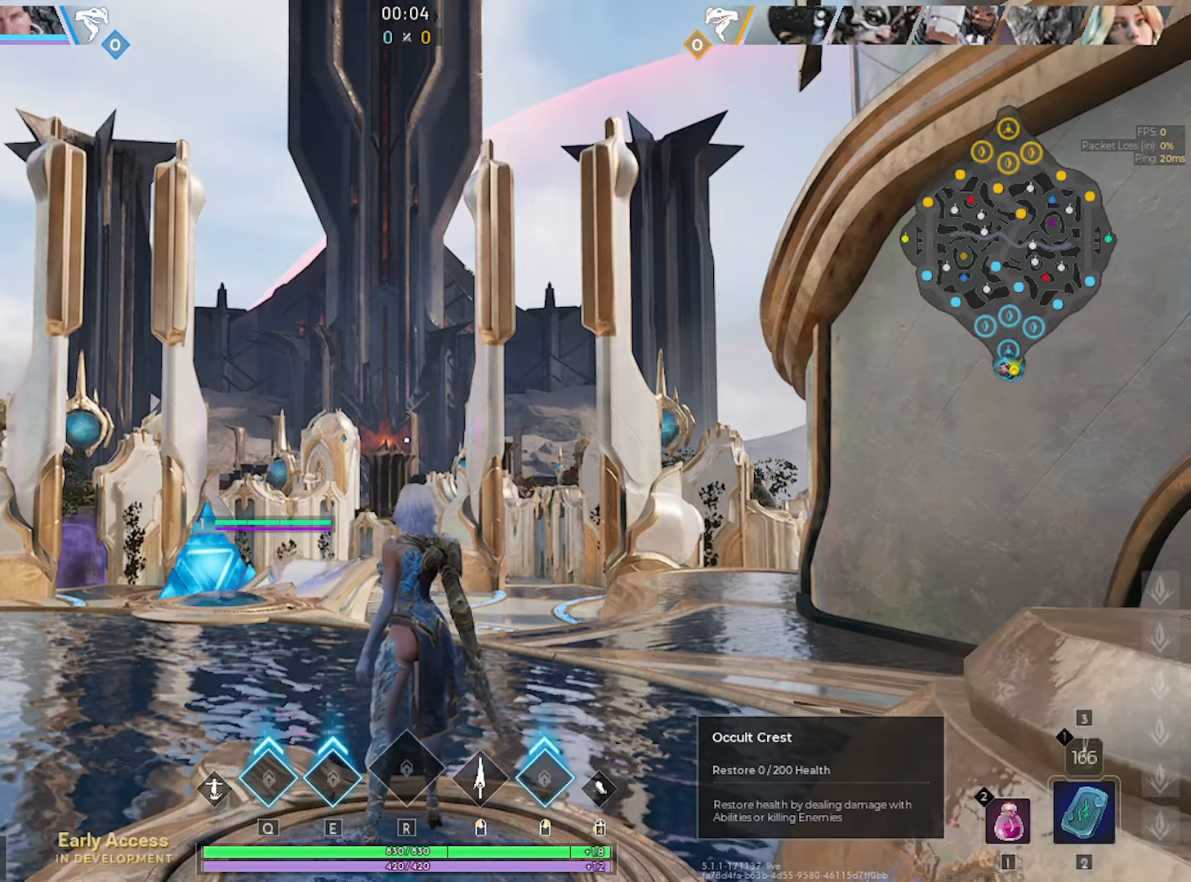
{"keys": ["w"], "mouse": [], "mouse_move": "still", "events": [[367, "w", "down"]]}
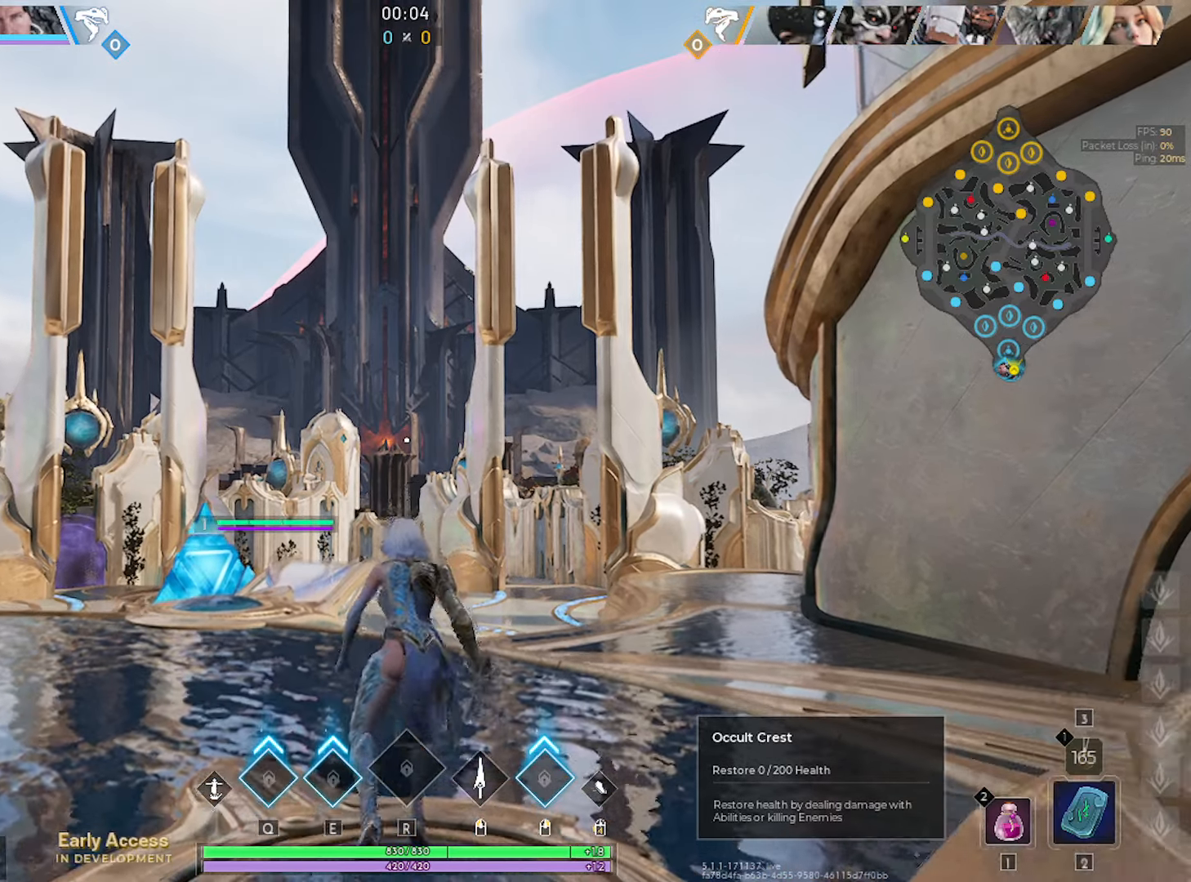
{"keys": ["ctrl"], "mouse": [], "mouse_move": "still", "events": [[100, "a", "down"], [333, "ctrl", "down"], [333, "w", "up"], [383, "a", "up"]]}
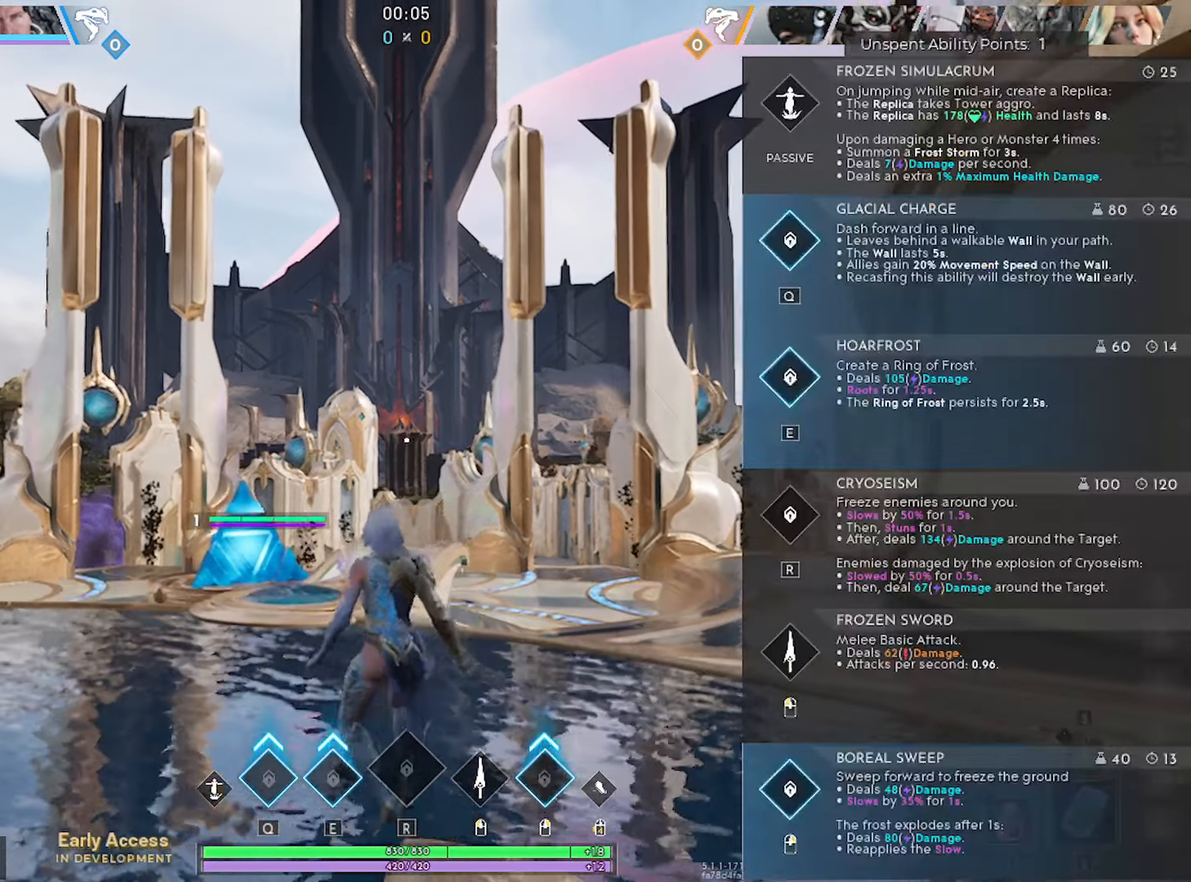
{"keys": [], "mouse": [], "mouse_move": "still", "events": [[17, "mouse_right", "down"], [117, "mouse_right", "up"], [200, "ctrl", "up"]]}
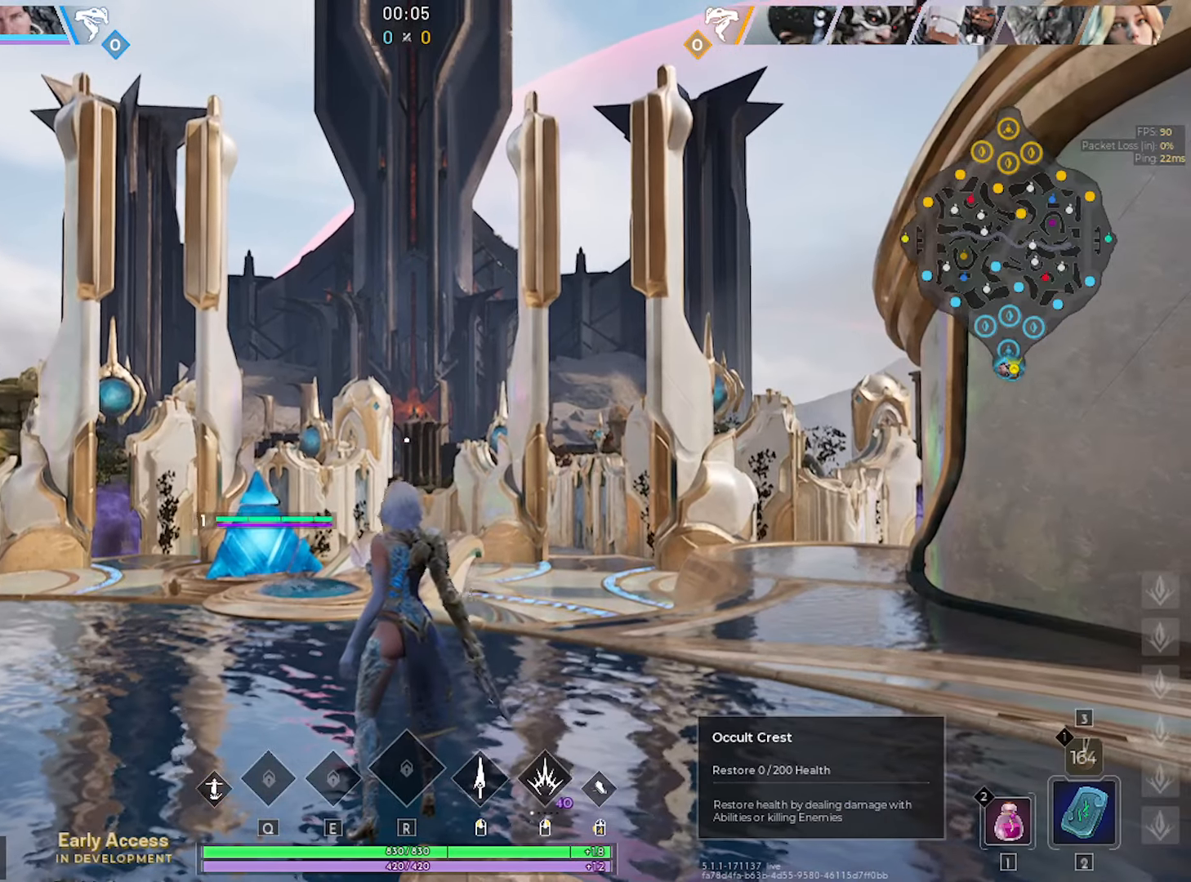
{"keys": [], "mouse": [], "mouse_move": "still", "events": []}
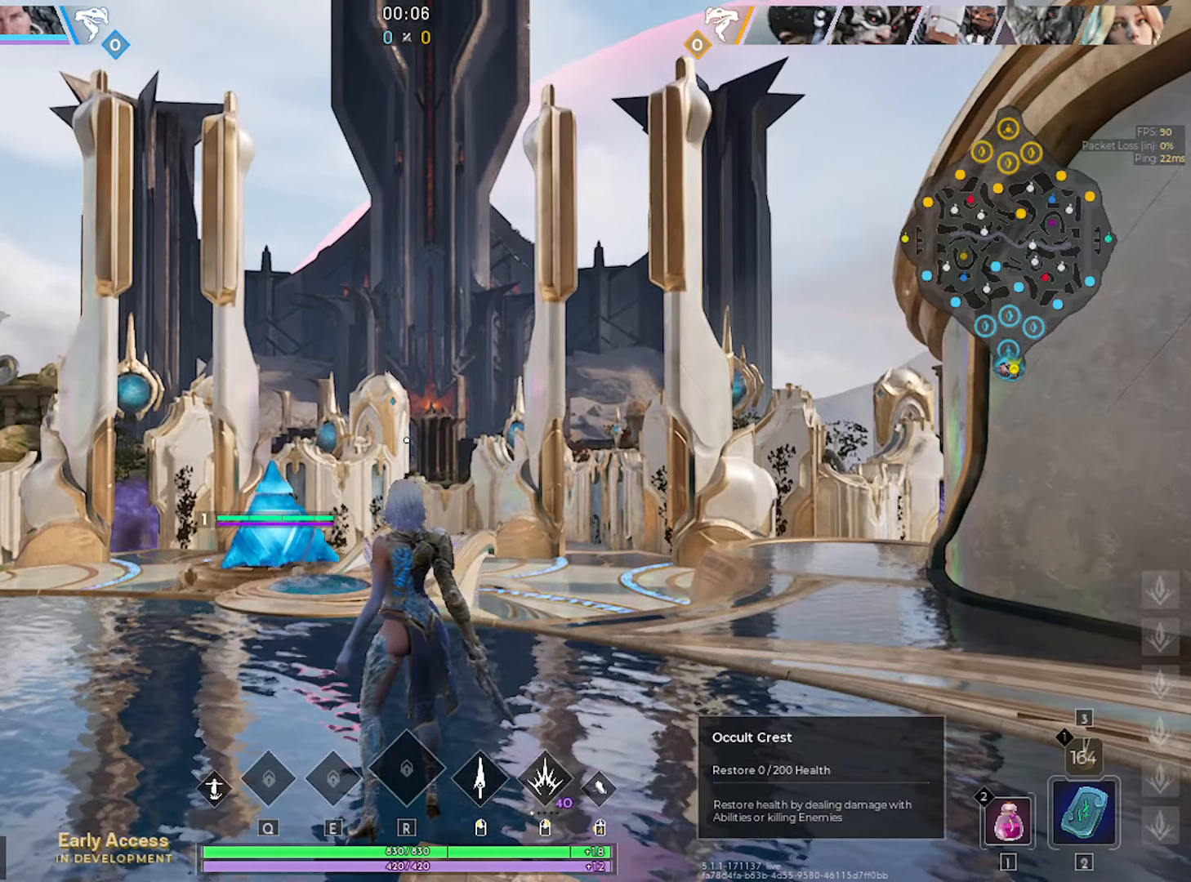
{"keys": [], "mouse": [], "mouse_move": "still", "events": []}
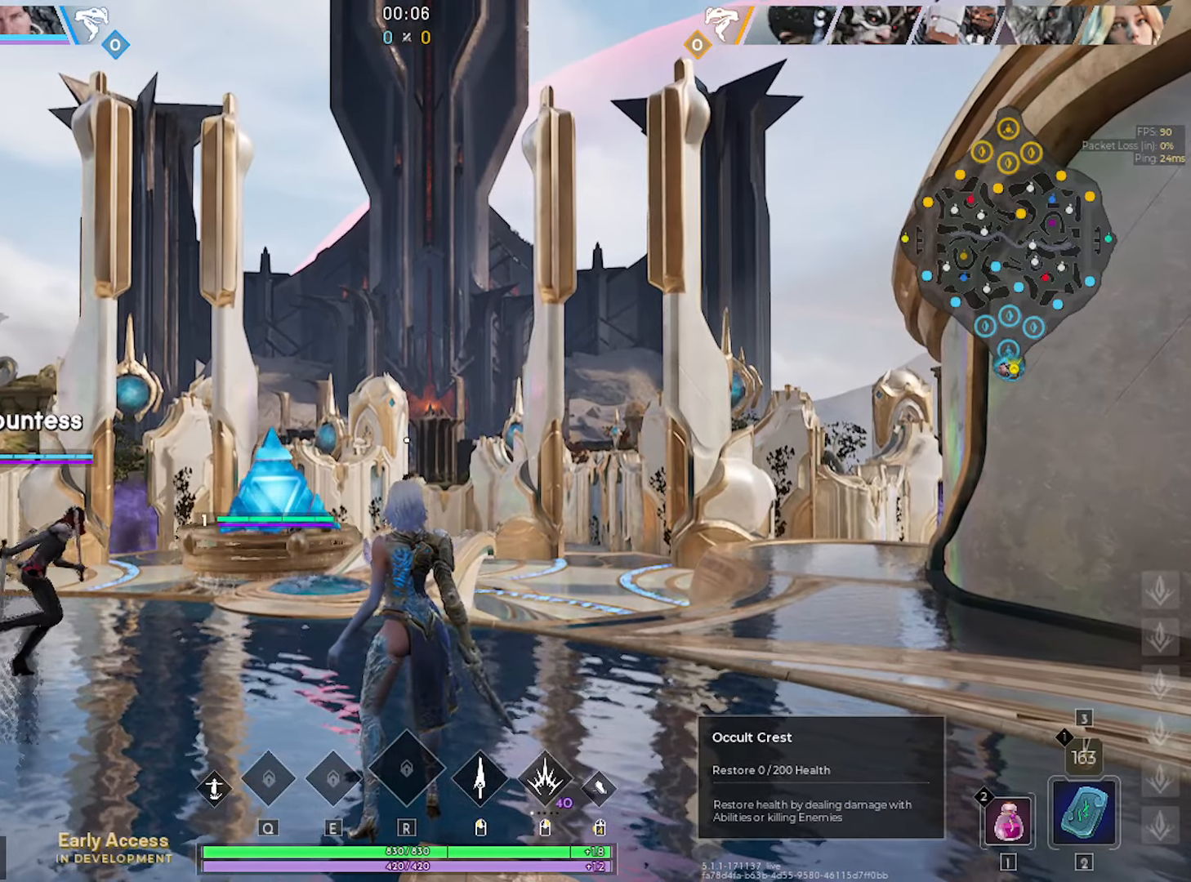
{"keys": [], "mouse": [], "mouse_move": "up", "events": []}
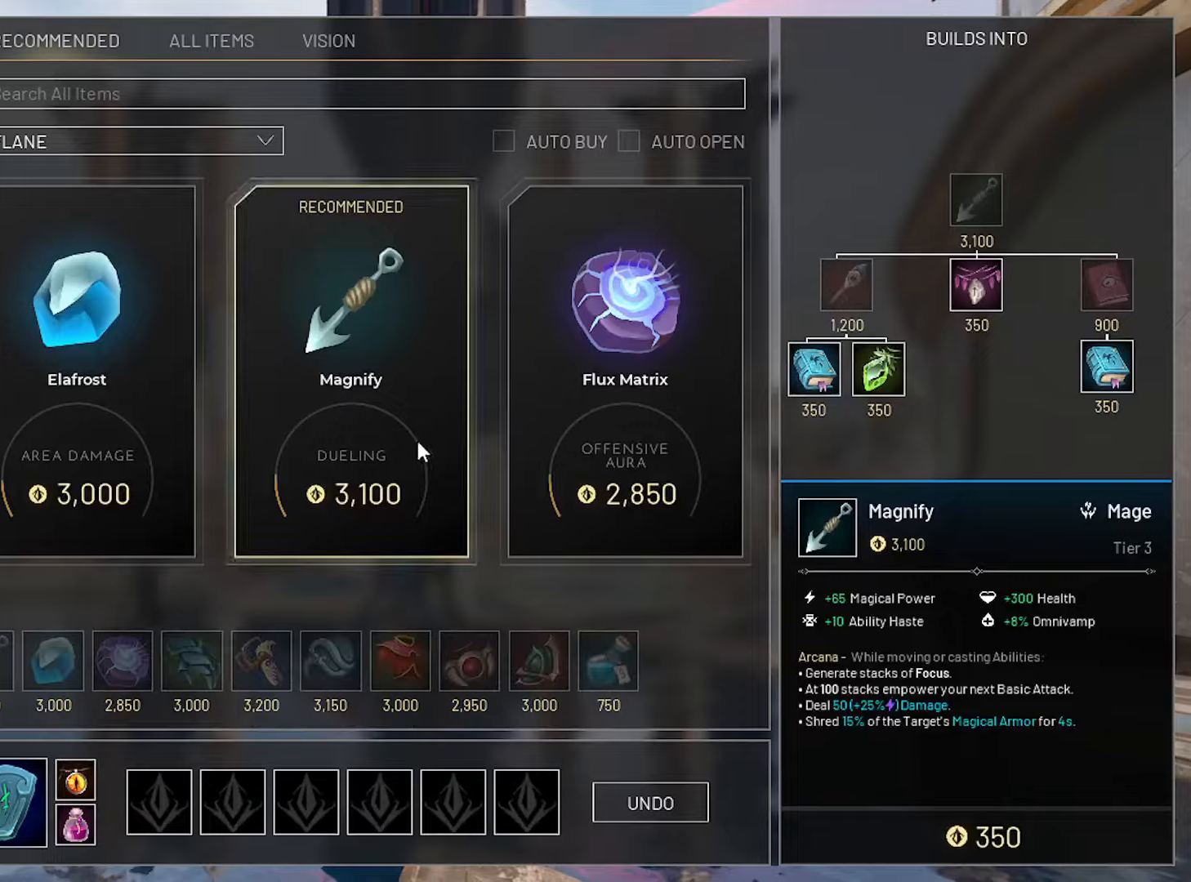
{"keys": [], "mouse": [], "mouse_move": "still", "events": []}
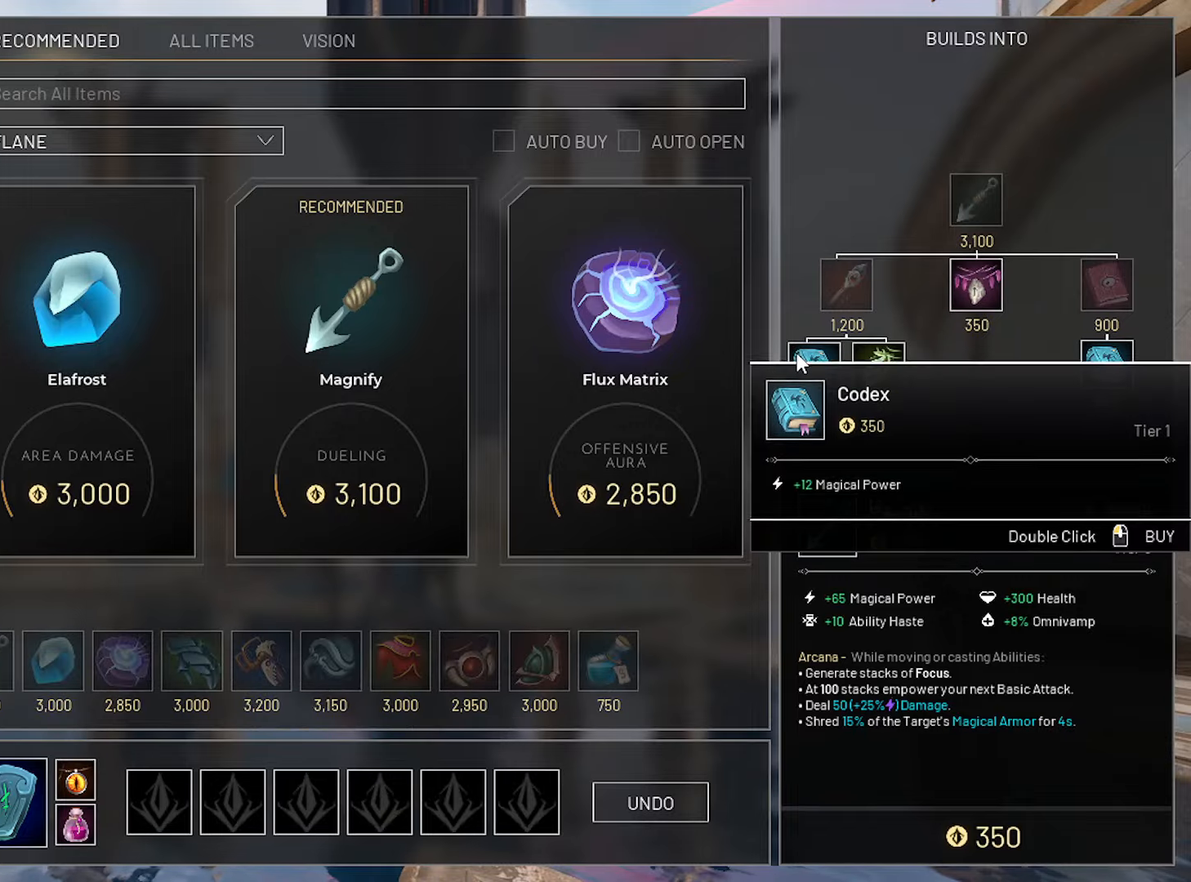
{"keys": [], "mouse": ["left"], "mouse_move": "still", "events": [[334, "mouse_left", "down"], [417, "mouse_left", "up"], [467, "mouse_left", "down"]]}
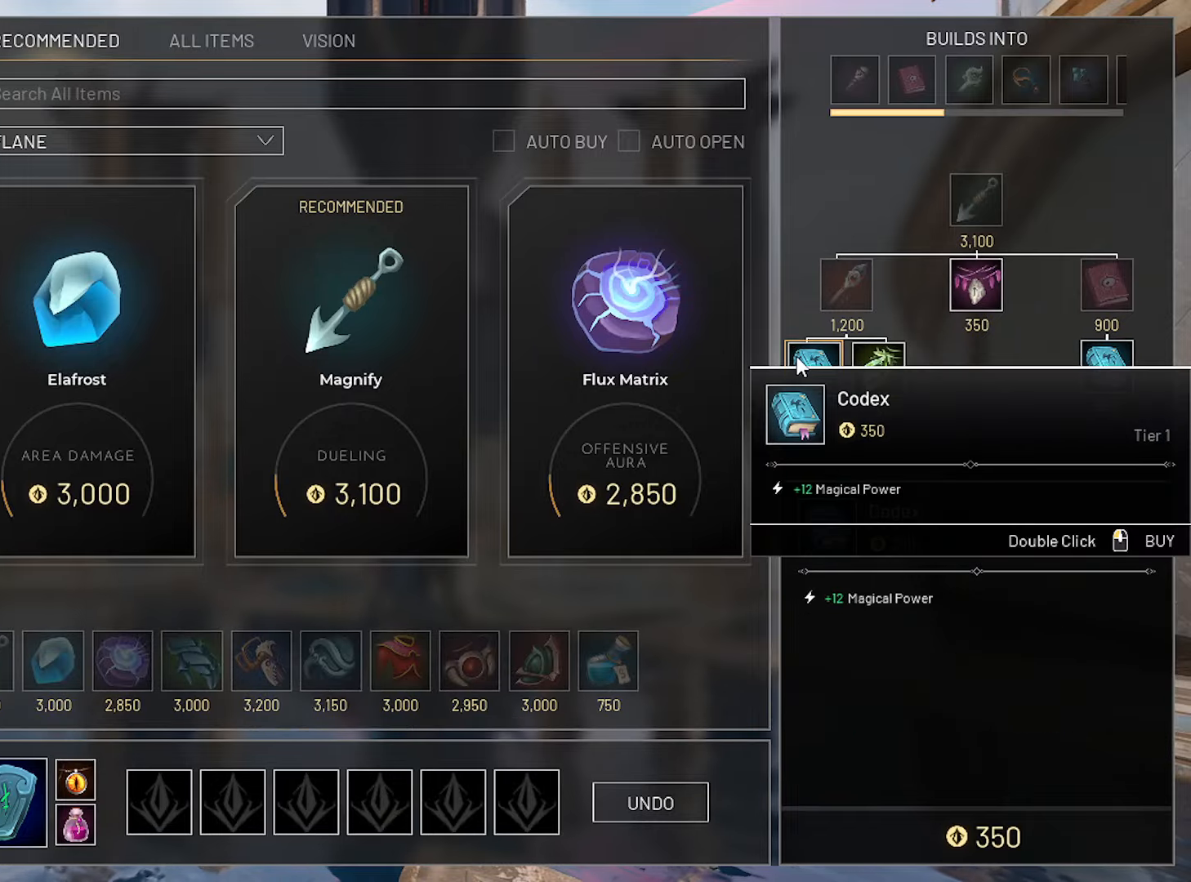
{"keys": [], "mouse": [], "mouse_move": "down-left", "events": [[67, "mouse_left", "up"]]}
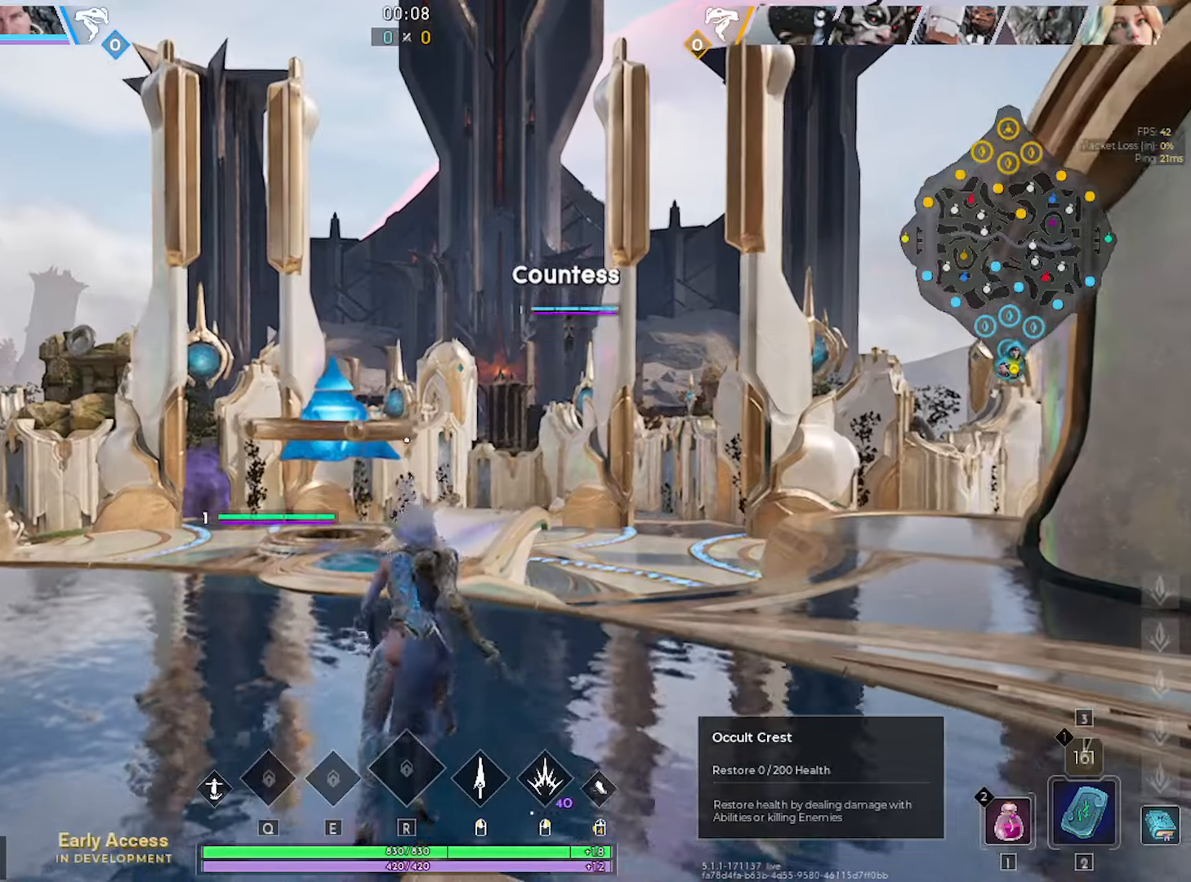
{"keys": [], "mouse": [], "mouse_move": "right", "events": [[317, "a", "down"], [500, "a", "up"]]}
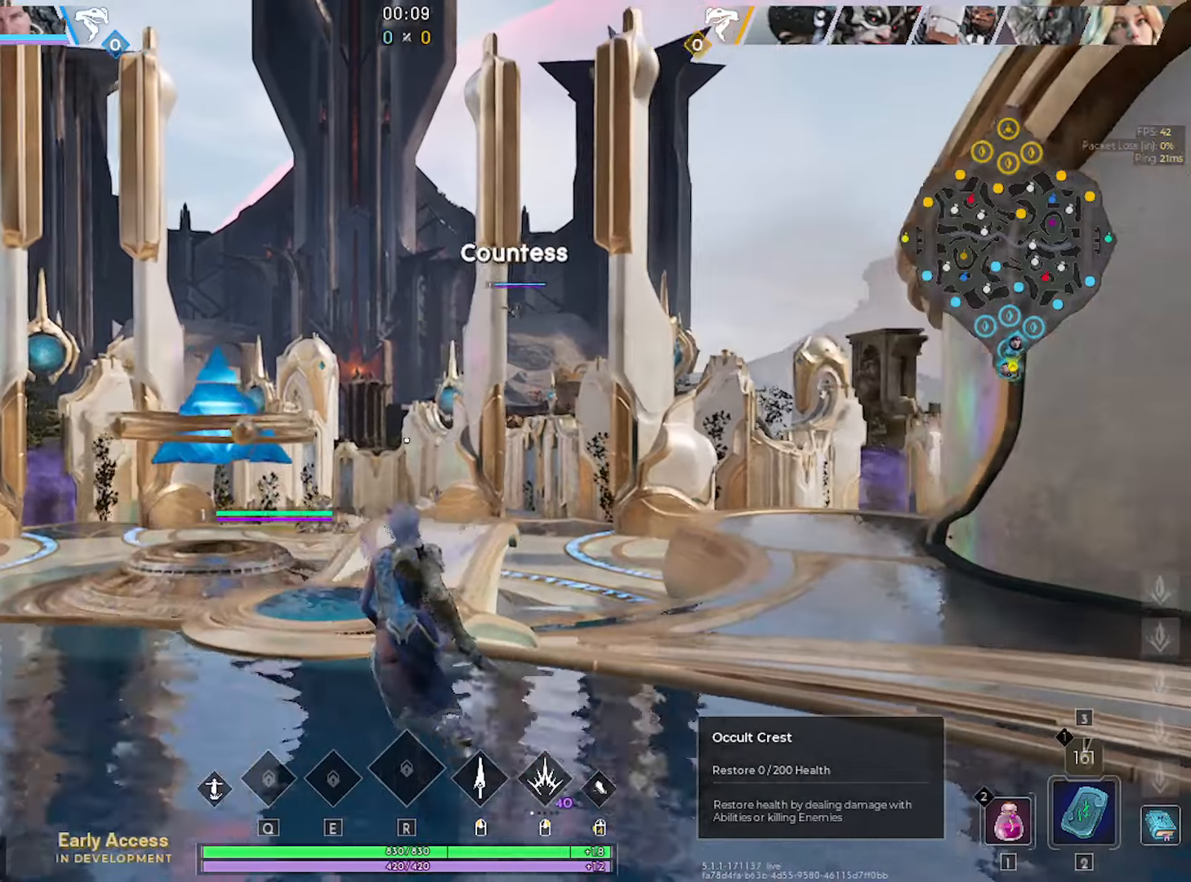
{"keys": [], "mouse": [], "mouse_move": "still", "events": [[100, "a", "down"], [234, "a", "up"]]}
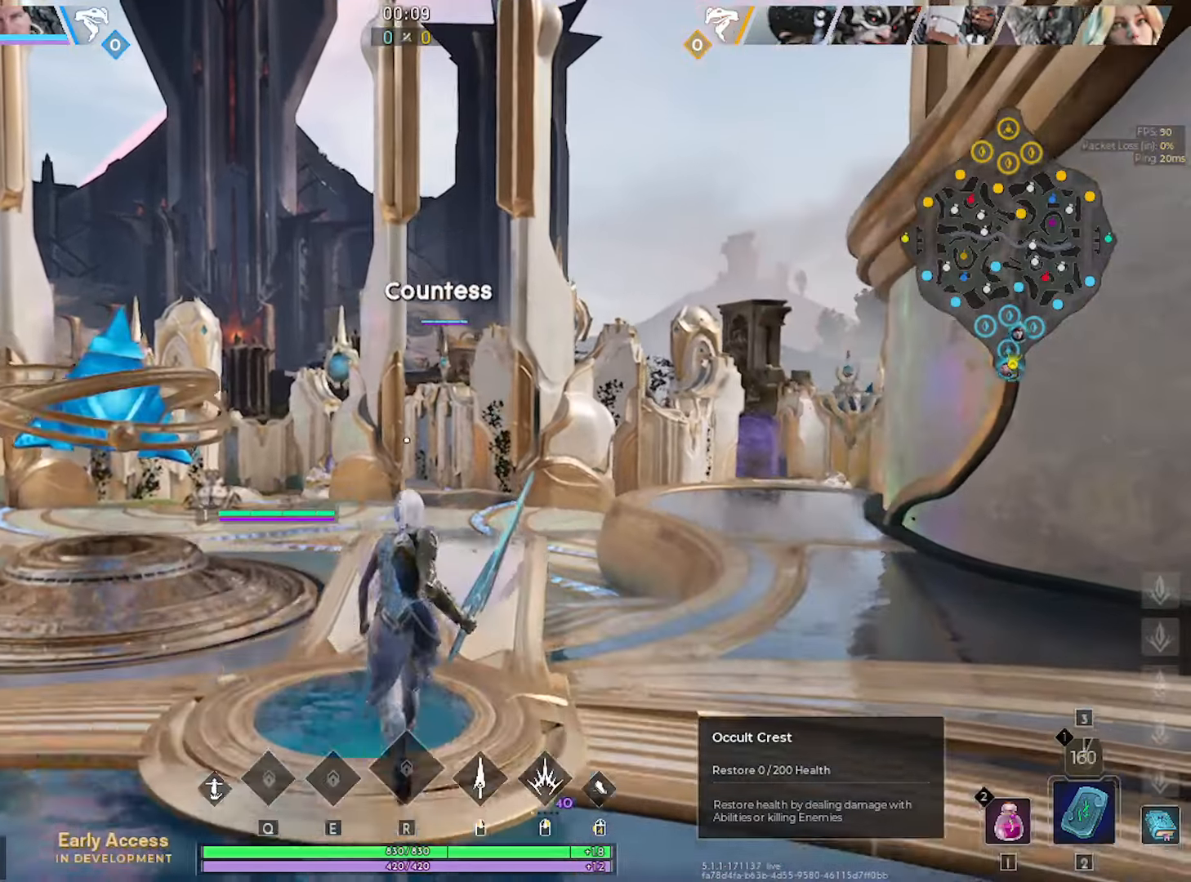
{"keys": [], "mouse": [], "mouse_move": "still", "events": []}
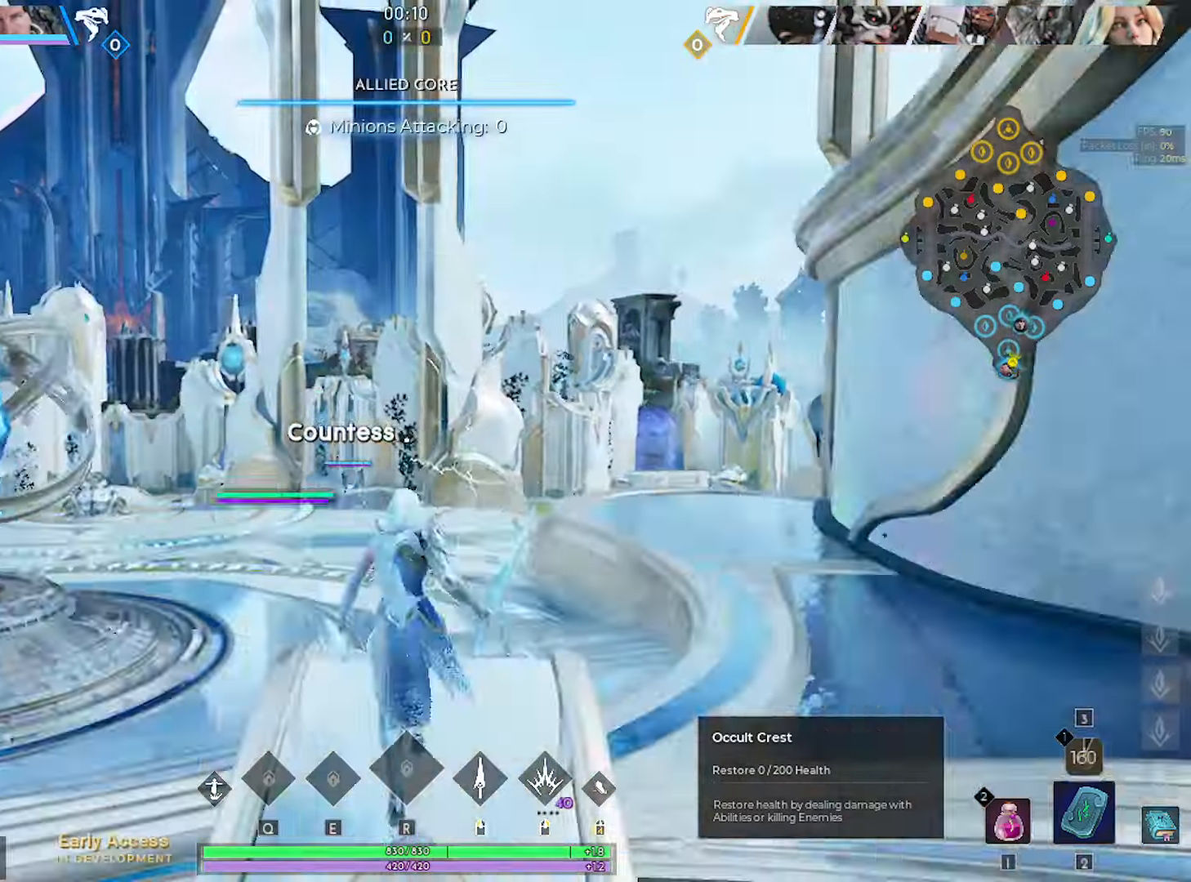
{"keys": [], "mouse": [], "mouse_move": "still", "events": []}
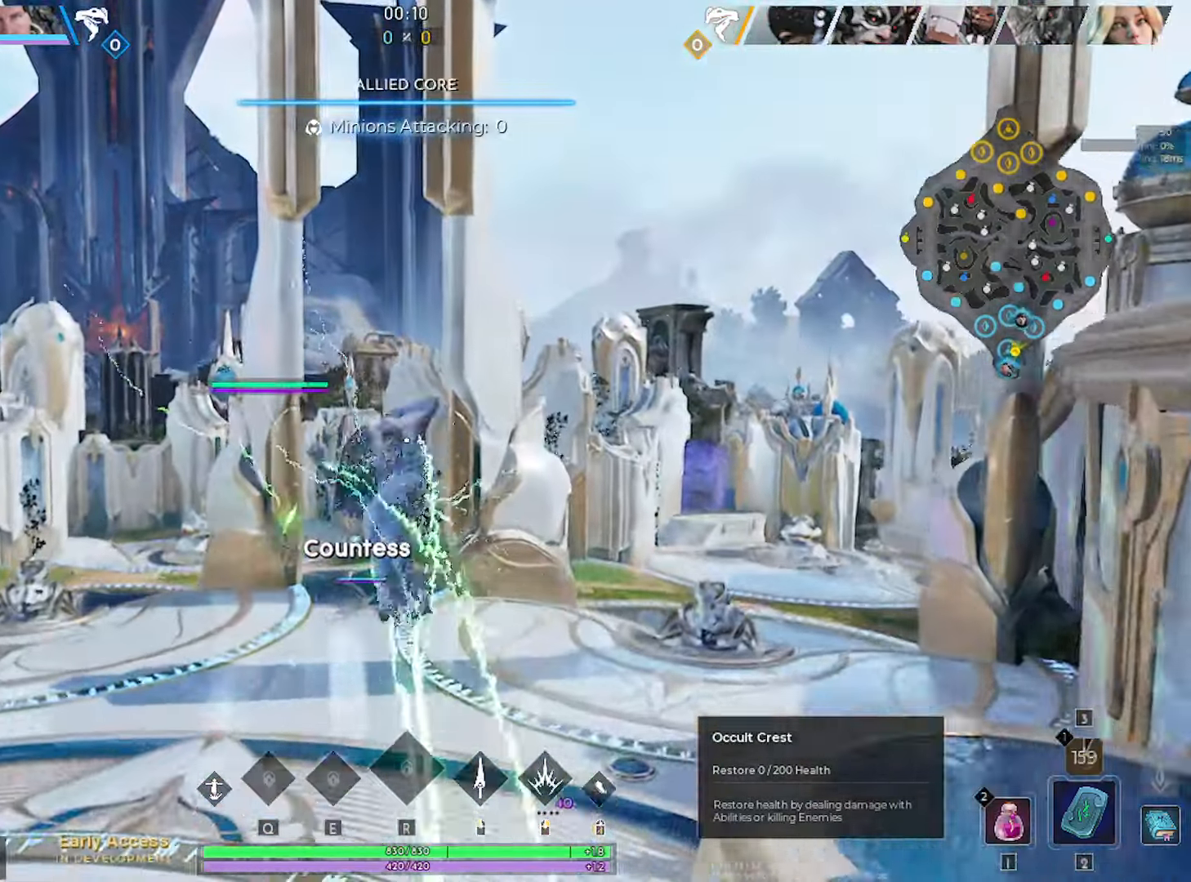
{"keys": [], "mouse": [], "mouse_move": "still", "events": []}
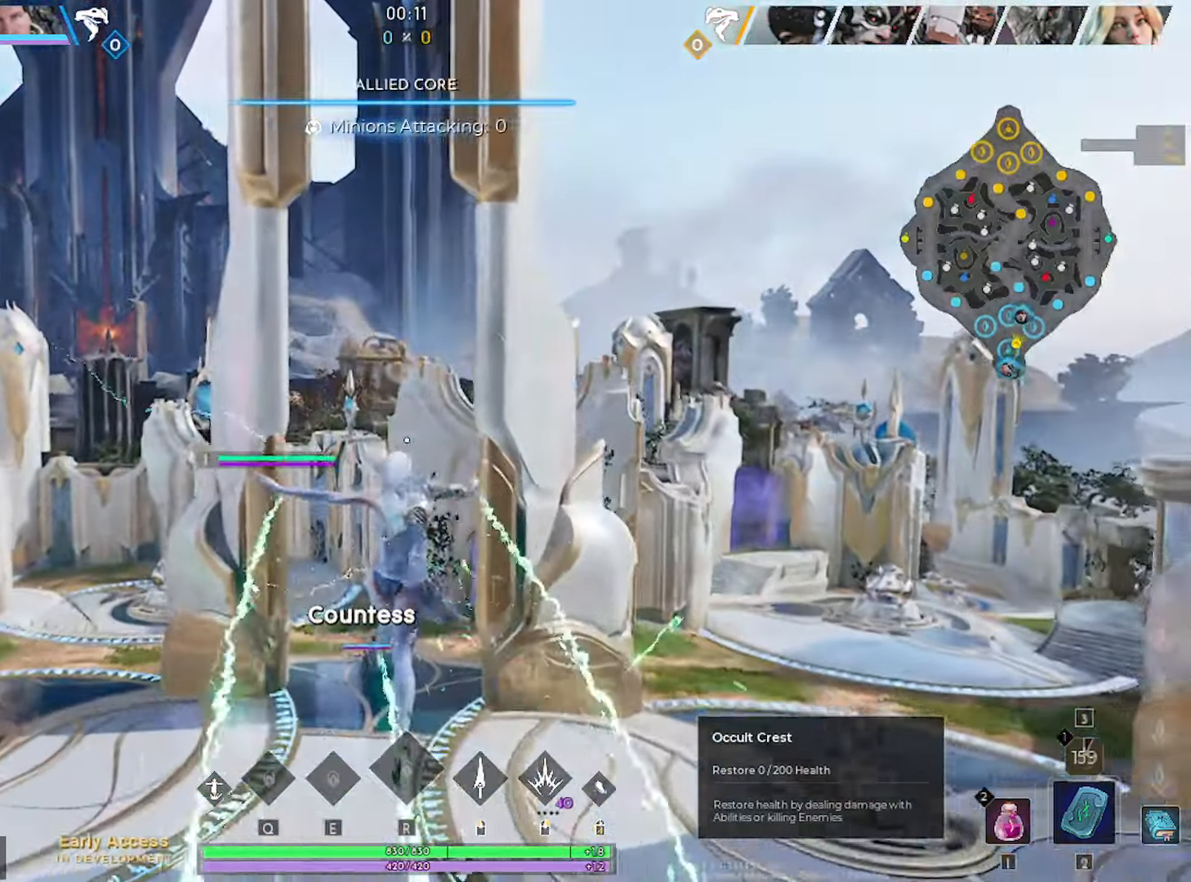
{"keys": [], "mouse": [], "mouse_move": "right", "events": []}
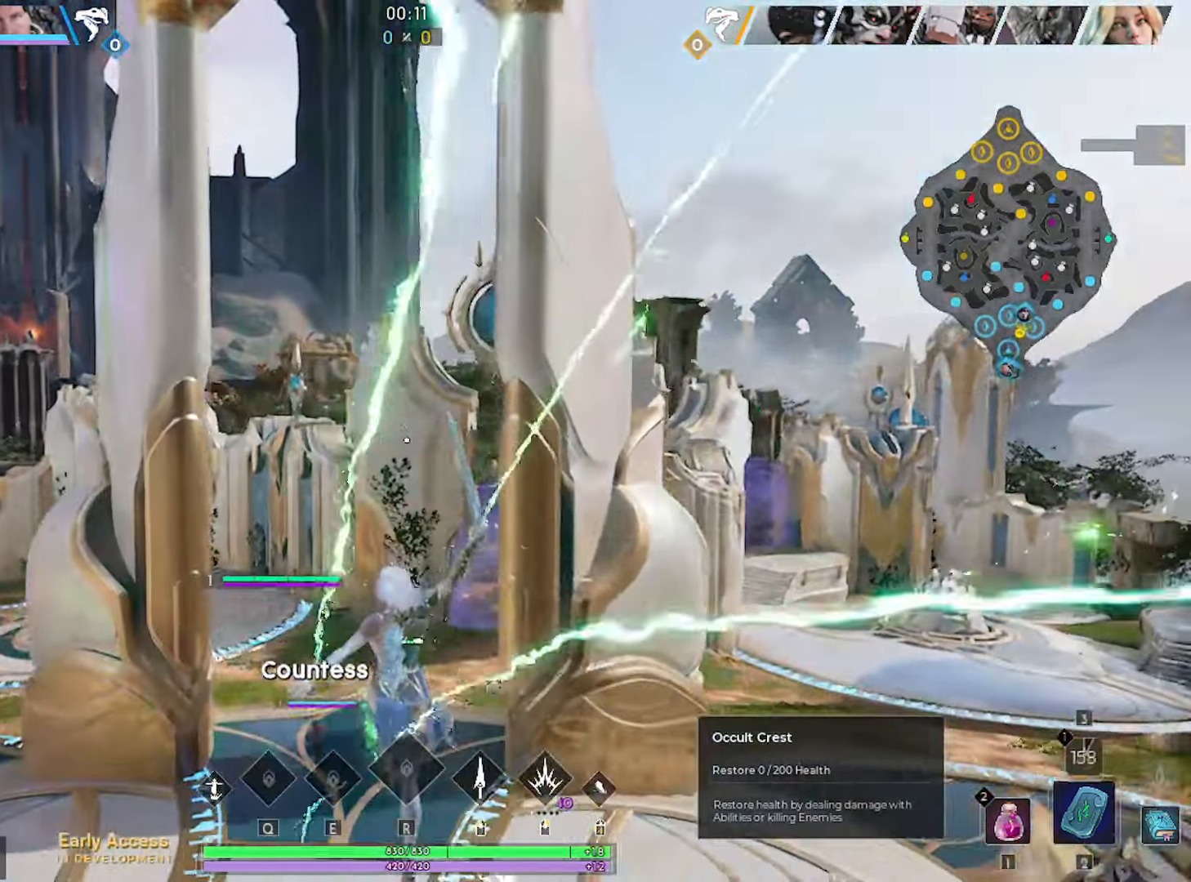
{"keys": [], "mouse": [], "mouse_move": "still", "events": []}